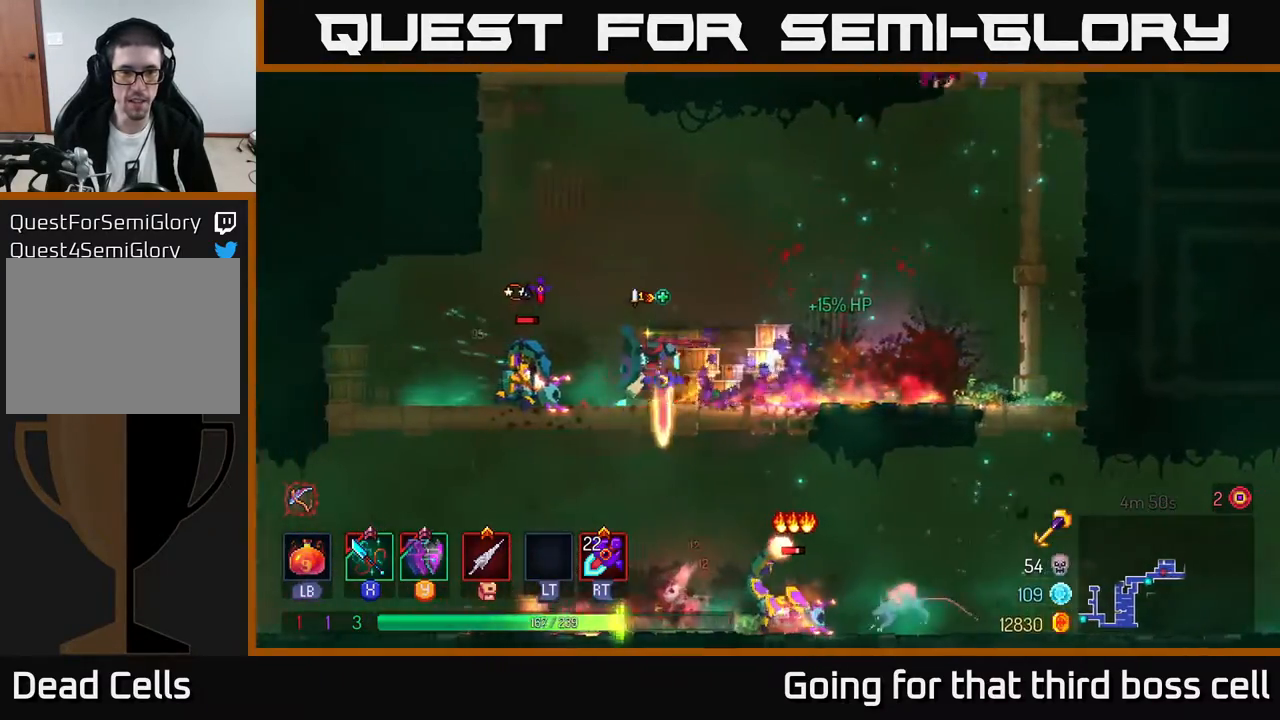
Gameplay with a controller (Xbox layout); each line is a JSON object with the inputs held at the frame after it. "events" lists button and stick changes between this image and that frame as [ms after this image, input, new state], when the widget could be followed in between.
{"buttons": [], "left_stick": "left", "right_stick": "center", "events": [[167, "X", "down"], [250, "X", "up"]]}
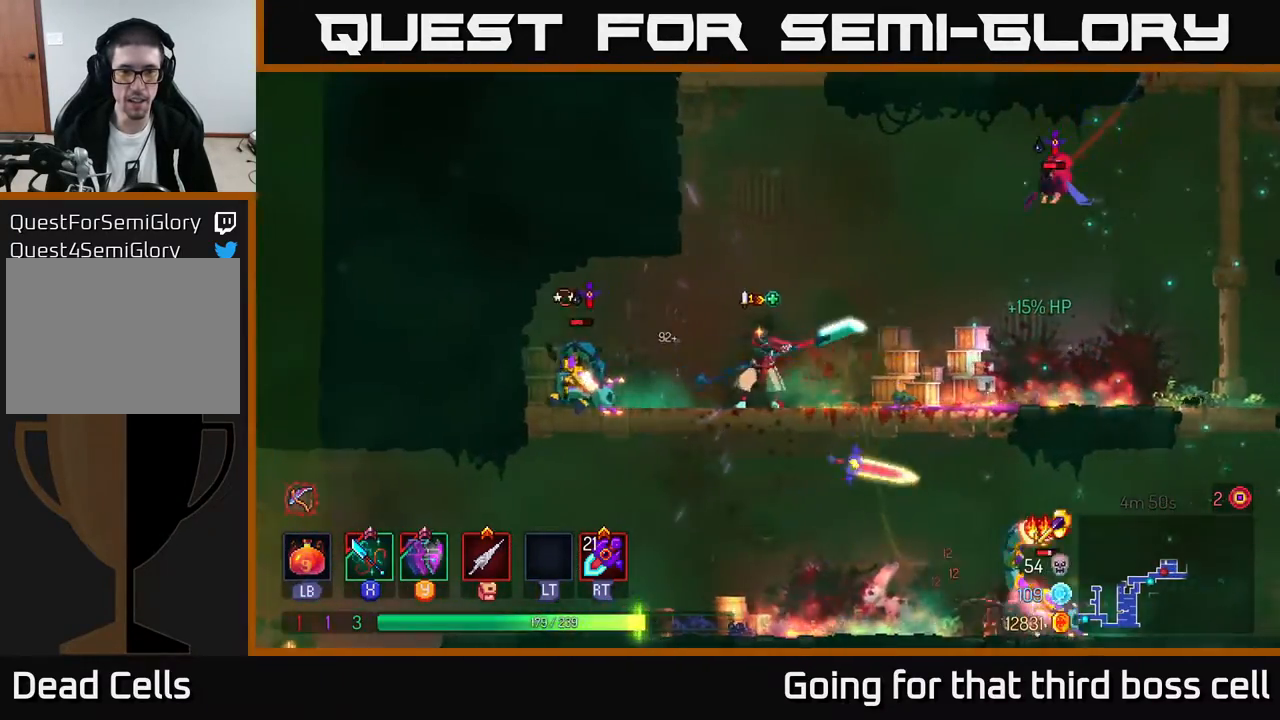
{"buttons": [], "left_stick": "left", "right_stick": "center", "events": [[67, "left_stick", "center"], [150, "left_stick", "right"], [300, "R2", "down"], [300, "left_stick", "left"], [367, "R2", "up"]]}
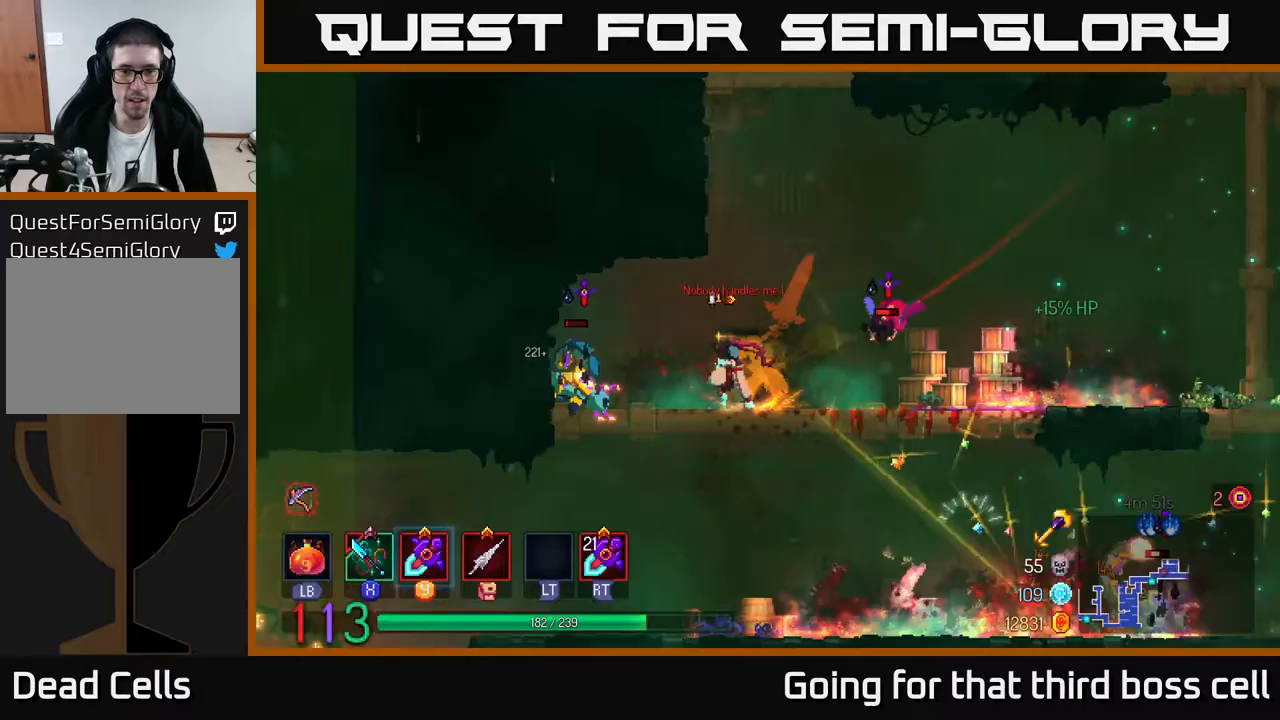
{"buttons": ["B"], "left_stick": "right", "right_stick": "center", "events": [[100, "Y", "down"], [167, "Y", "up"], [450, "B", "down"], [450, "left_stick", "right"]]}
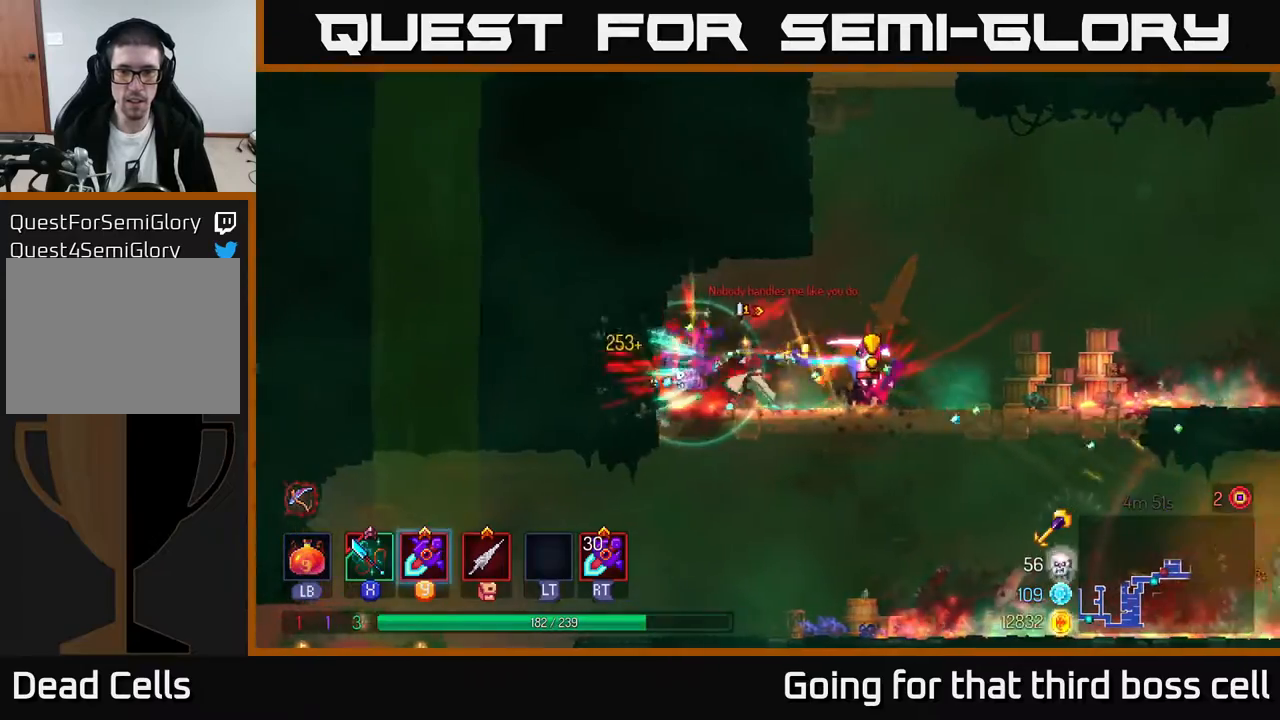
{"buttons": ["Y"], "left_stick": "left", "right_stick": "center", "events": [[33, "B", "up"], [100, "B", "down"], [167, "B", "up"], [267, "B", "down"], [333, "B", "up"], [433, "left_stick", "left"], [500, "Y", "down"]]}
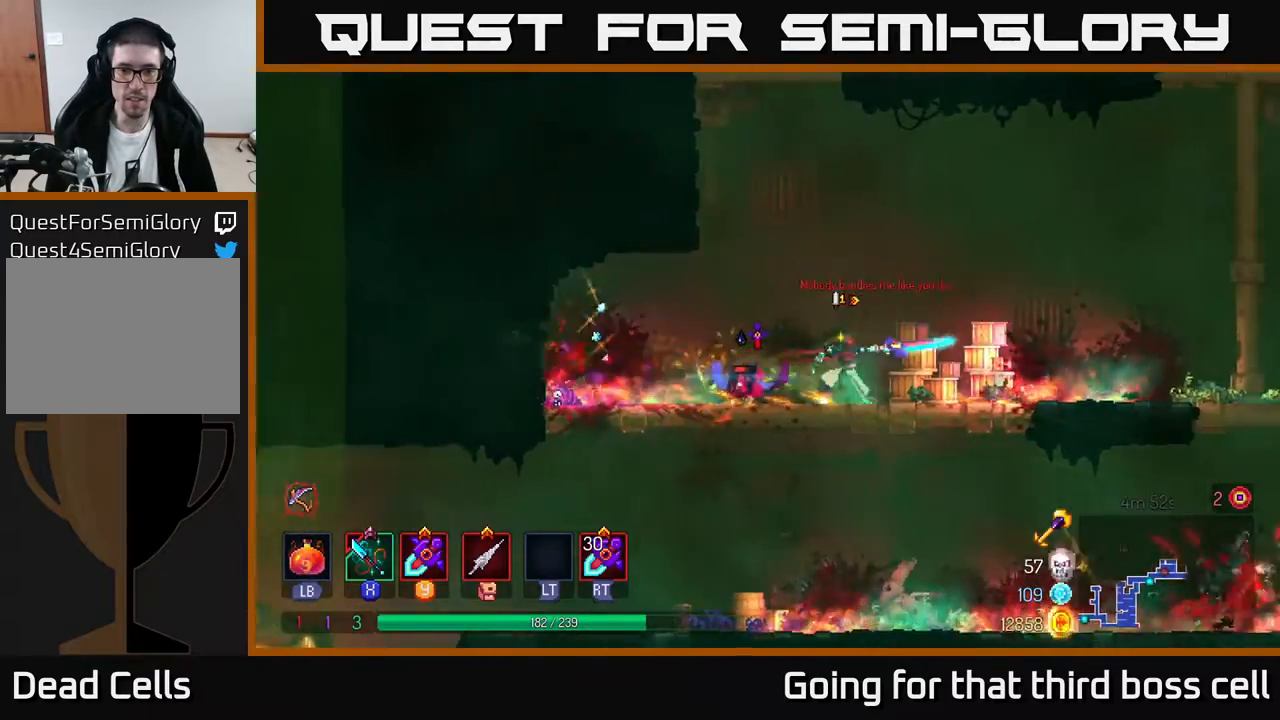
{"buttons": [], "left_stick": "right", "right_stick": "center", "events": [[83, "Y", "up"], [267, "left_stick", "center"], [417, "left_stick", "right"]]}
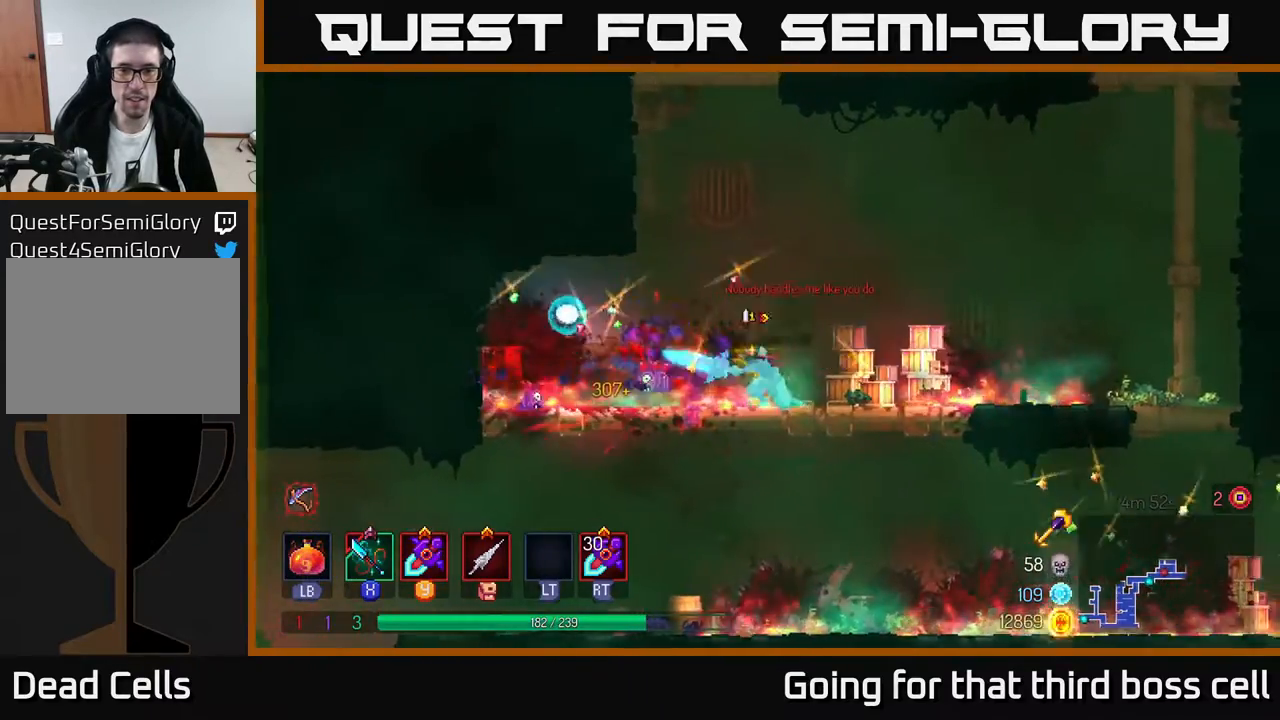
{"buttons": [], "left_stick": "down", "right_stick": "center", "events": [[67, "R2", "down"], [133, "R2", "up"], [283, "left_stick", "down"], [367, "A", "down"], [433, "A", "up"]]}
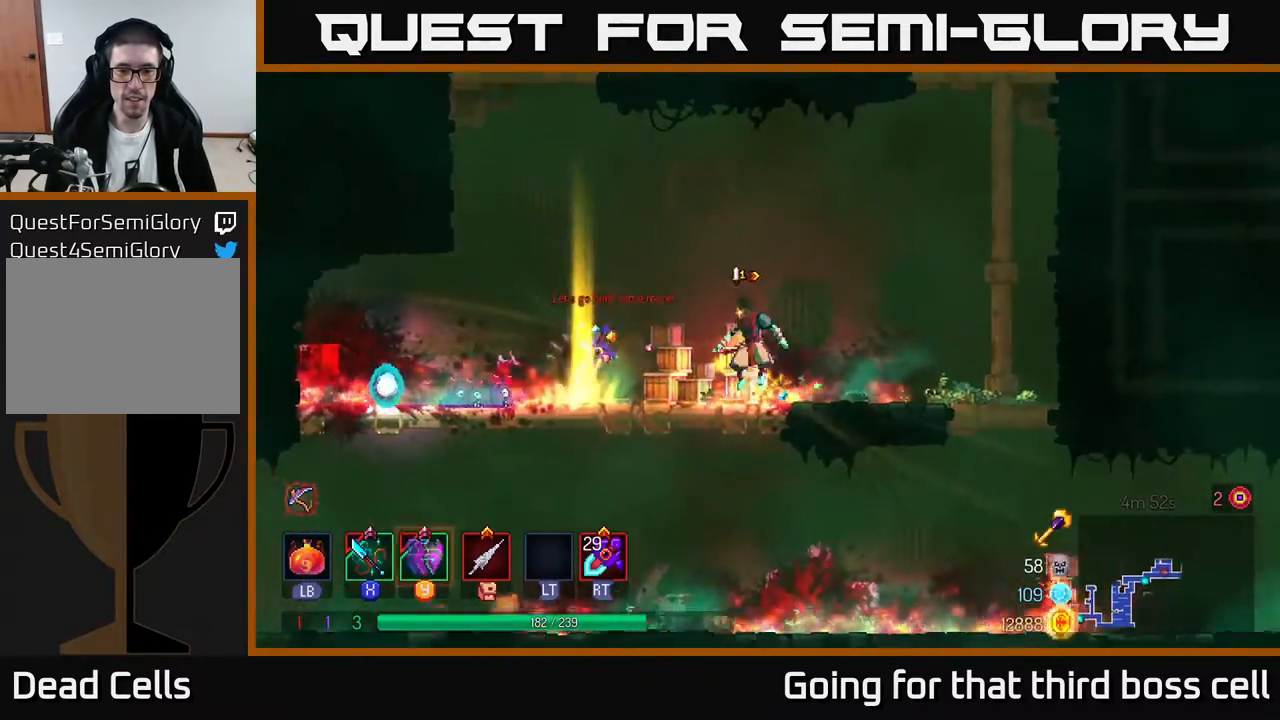
{"buttons": ["B"], "left_stick": "right", "right_stick": "center", "events": [[17, "A", "down"], [83, "A", "up"], [200, "left_stick", "right"], [483, "B", "down"]]}
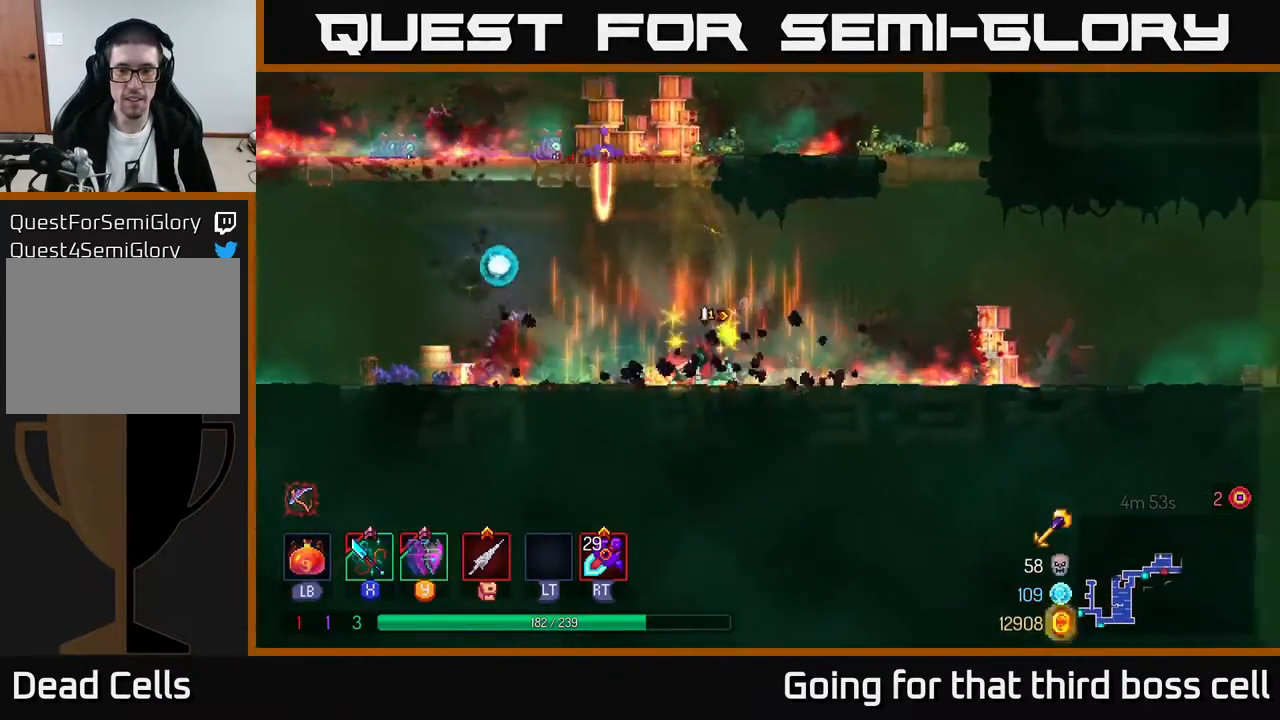
{"buttons": ["A"], "left_stick": "up-right", "right_stick": "center", "events": [[83, "B", "up"], [267, "A", "down"], [283, "left_stick", "up-left"], [350, "A", "up"], [417, "A", "down"], [433, "left_stick", "up-right"]]}
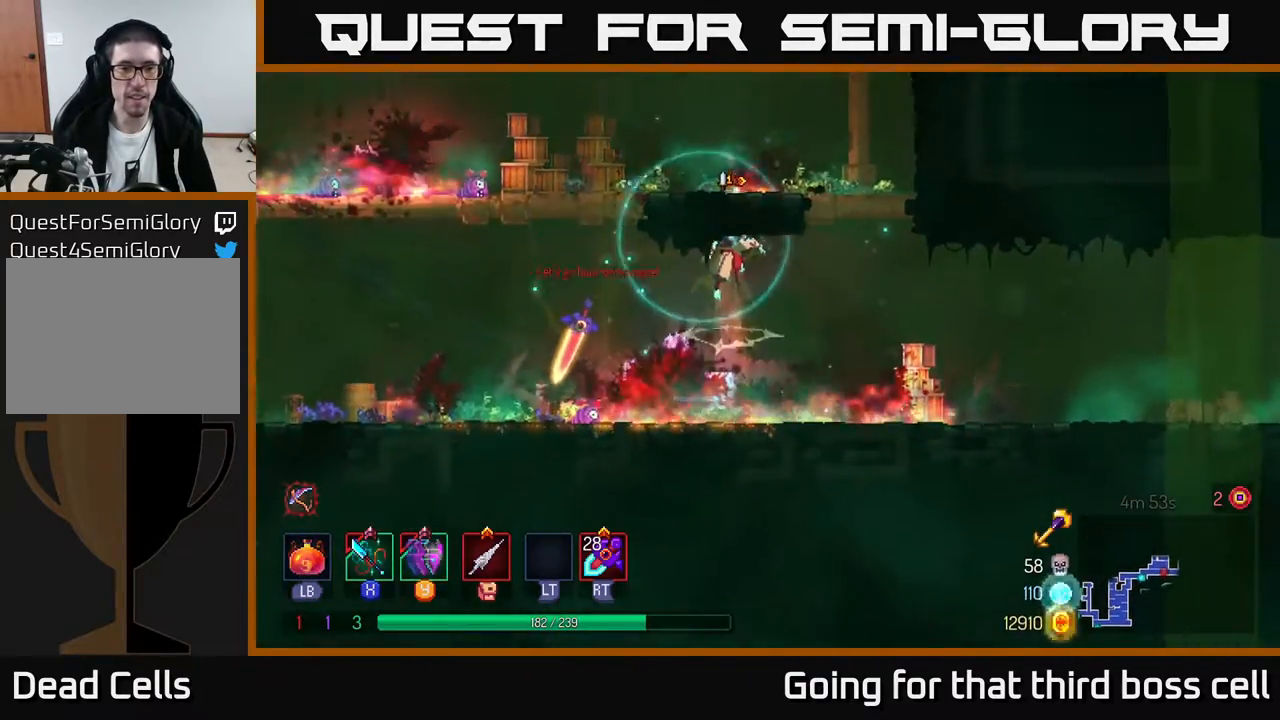
{"buttons": [], "left_stick": "up", "right_stick": "center", "events": [[83, "A", "up"], [267, "left_stick", "up"], [300, "A", "down"], [417, "A", "up"]]}
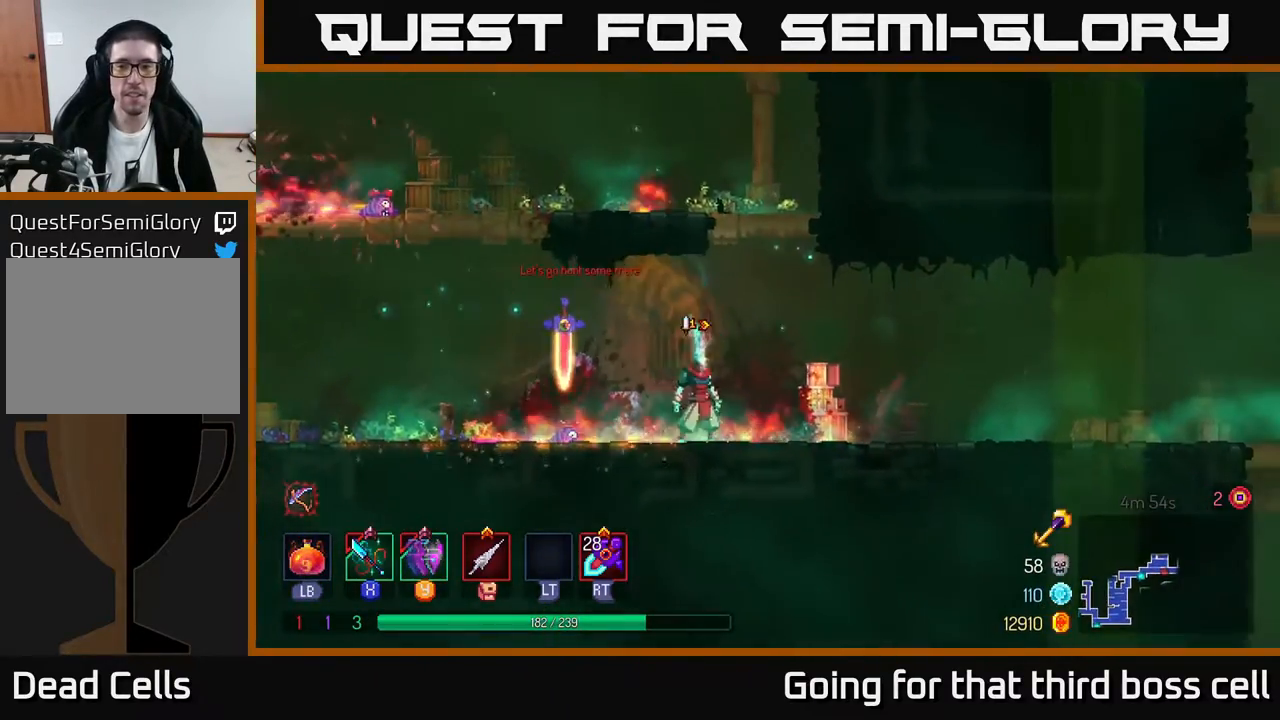
{"buttons": [], "left_stick": "up-right", "right_stick": "center", "events": [[50, "left_stick", "center"], [100, "A", "down"], [167, "A", "up"], [250, "A", "down"], [300, "left_stick", "right"], [350, "left_stick", "up-right"], [433, "A", "up"]]}
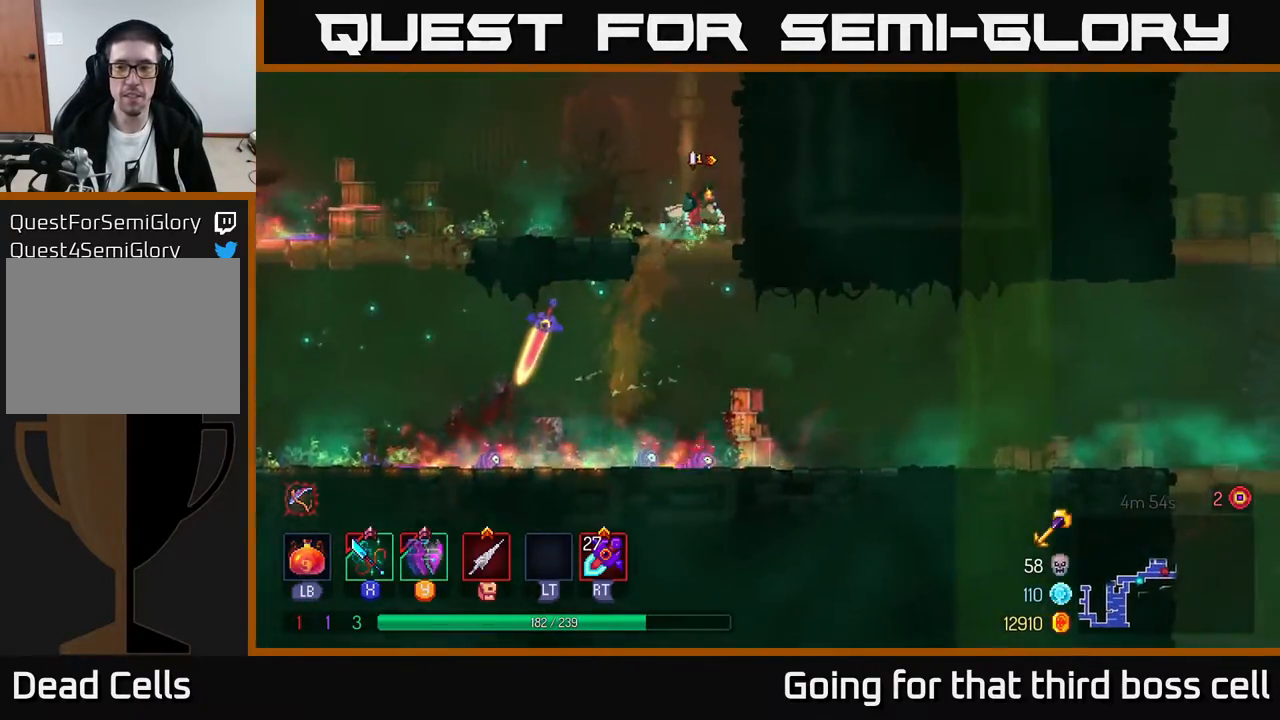
{"buttons": [], "left_stick": "up-right", "right_stick": "center", "events": [[67, "left_stick", "center"], [217, "left_stick", "right"], [267, "A", "down"], [267, "left_stick", "up-right"], [450, "A", "up"]]}
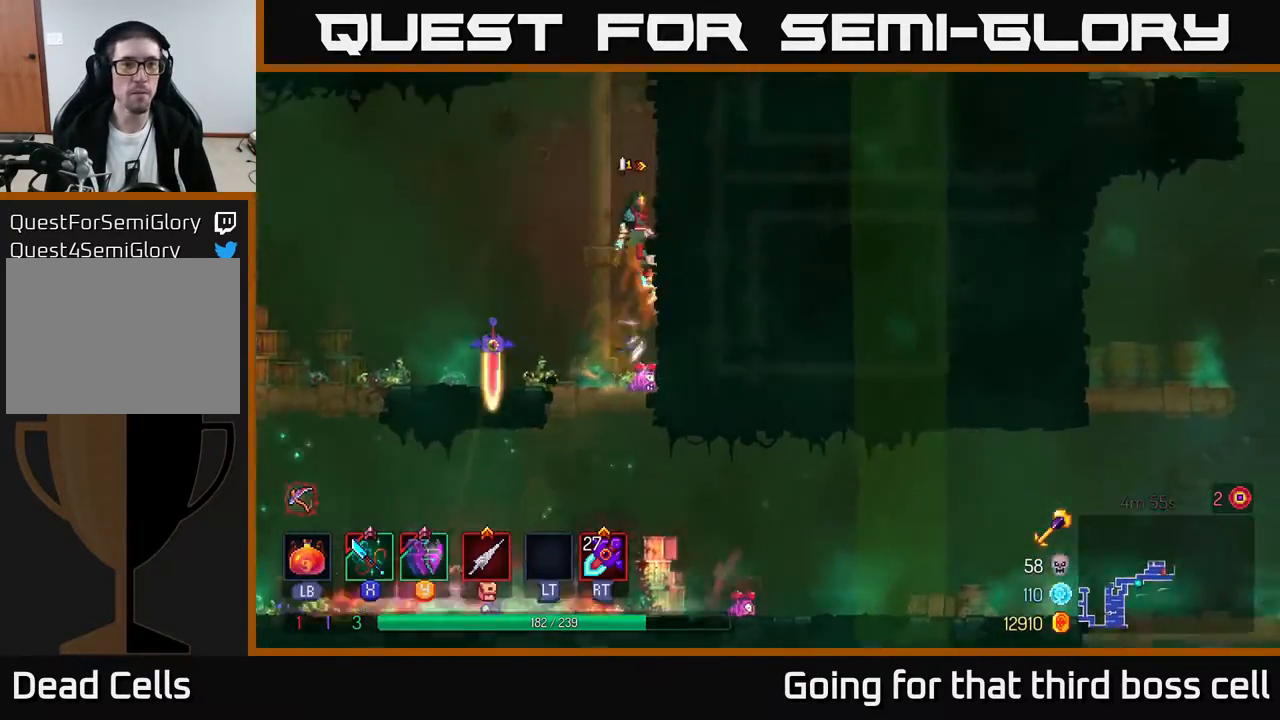
{"buttons": ["A"], "left_stick": "up-right", "right_stick": "center", "events": [[233, "left_stick", "up-left"], [250, "A", "down"], [350, "A", "up"], [417, "A", "down"], [433, "left_stick", "up-right"]]}
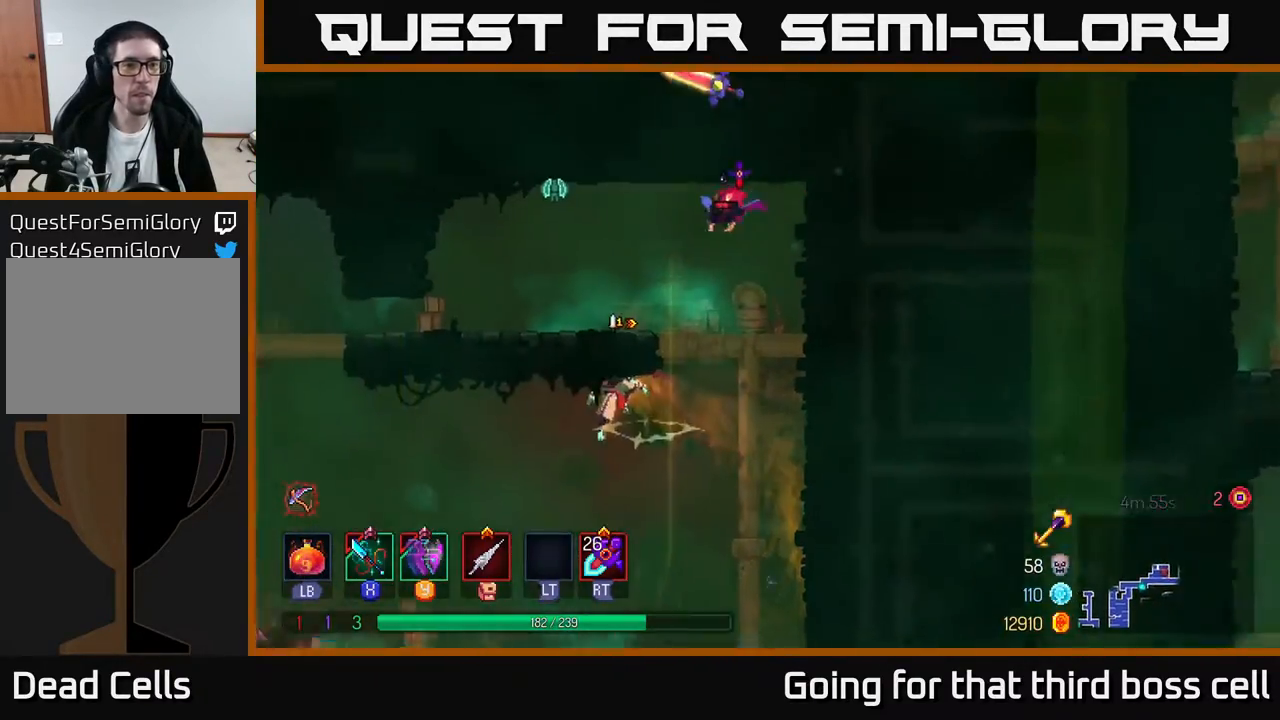
{"buttons": ["A"], "left_stick": "up", "right_stick": "center", "events": [[83, "A", "up"], [250, "A", "down"], [383, "A", "up"], [400, "left_stick", "up"], [483, "A", "down"]]}
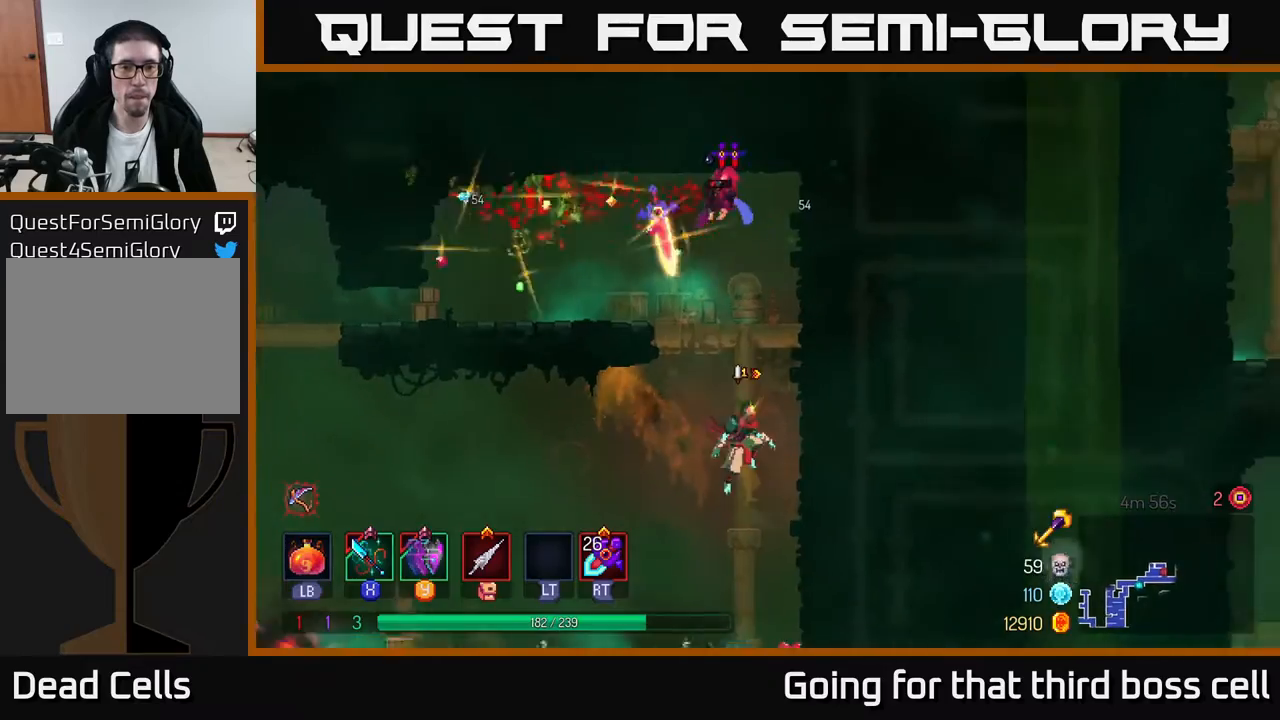
{"buttons": ["A", "X"], "left_stick": "up", "right_stick": "center", "events": [[117, "A", "up"], [183, "A", "down"], [300, "A", "up"], [417, "A", "down"], [500, "X", "down"]]}
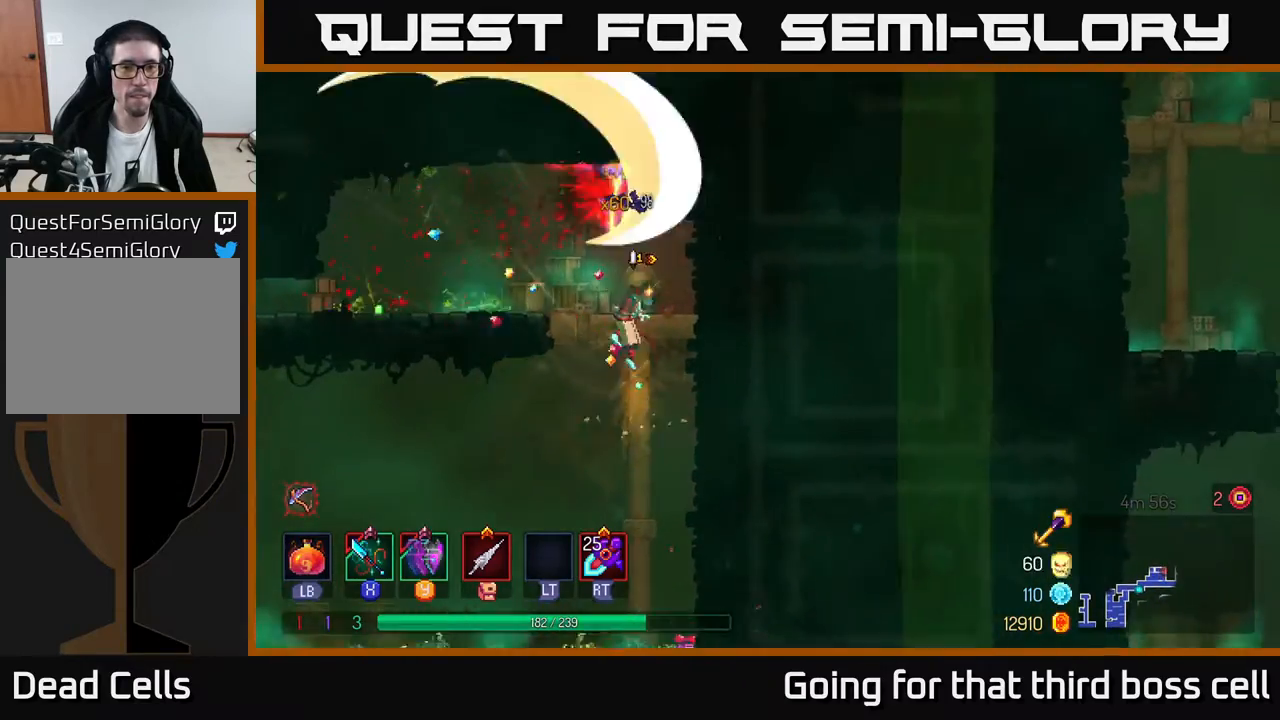
{"buttons": [], "left_stick": "down", "right_stick": "center", "events": [[33, "A", "up"], [133, "X", "up"], [250, "left_stick", "left"], [400, "left_stick", "down"]]}
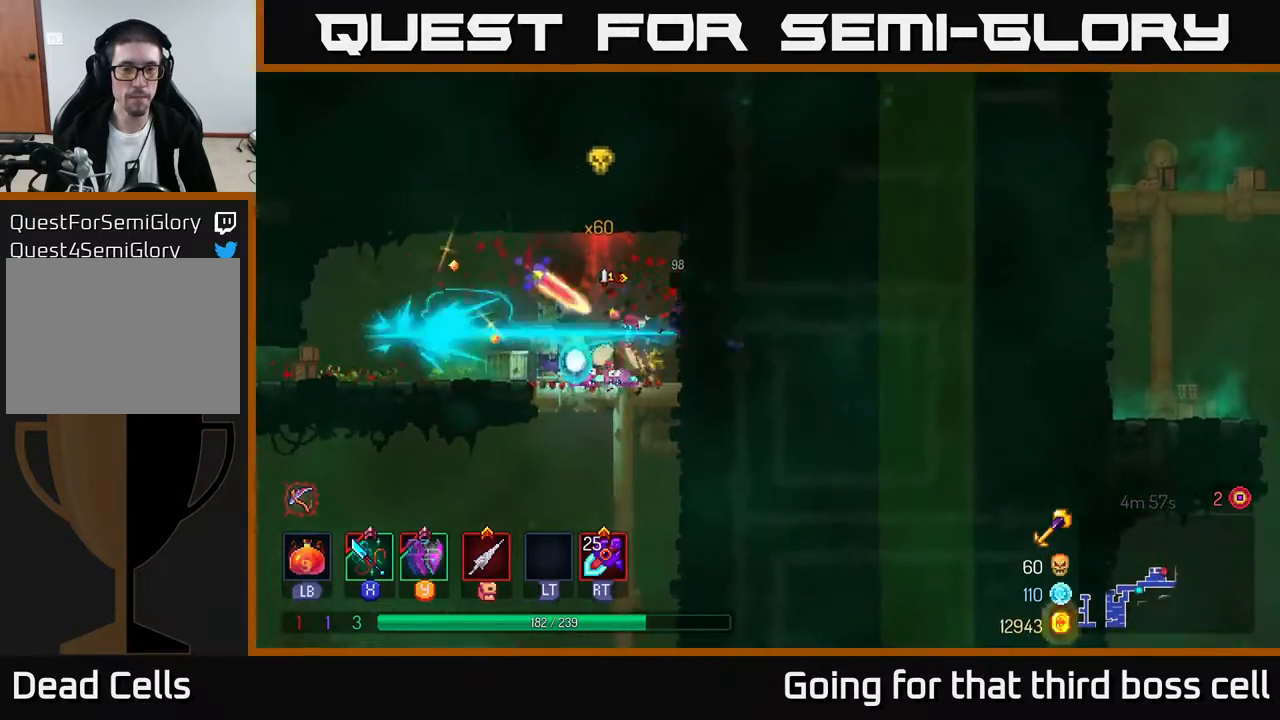
{"buttons": ["B"], "left_stick": "down", "right_stick": "center", "events": [[17, "A", "down"], [117, "A", "up"], [450, "B", "down"]]}
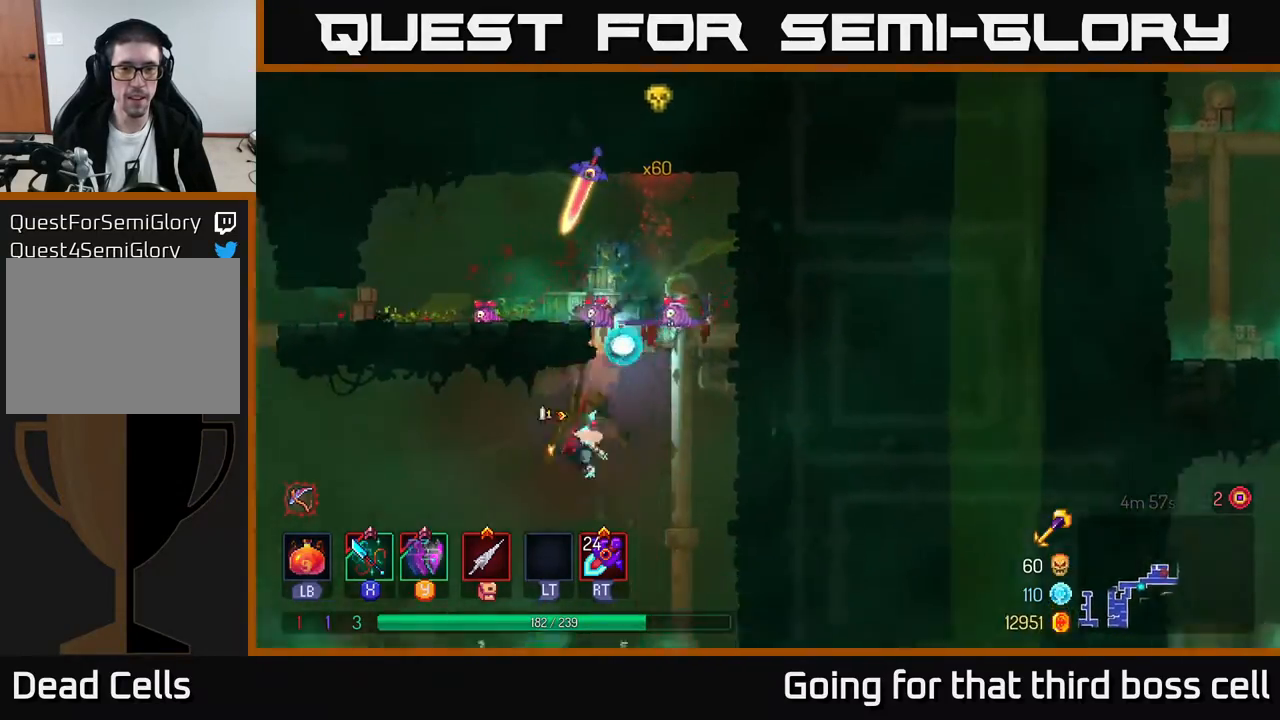
{"buttons": [], "left_stick": "right", "right_stick": "center", "events": [[33, "B", "up"], [250, "left_stick", "center"], [383, "left_stick", "right"]]}
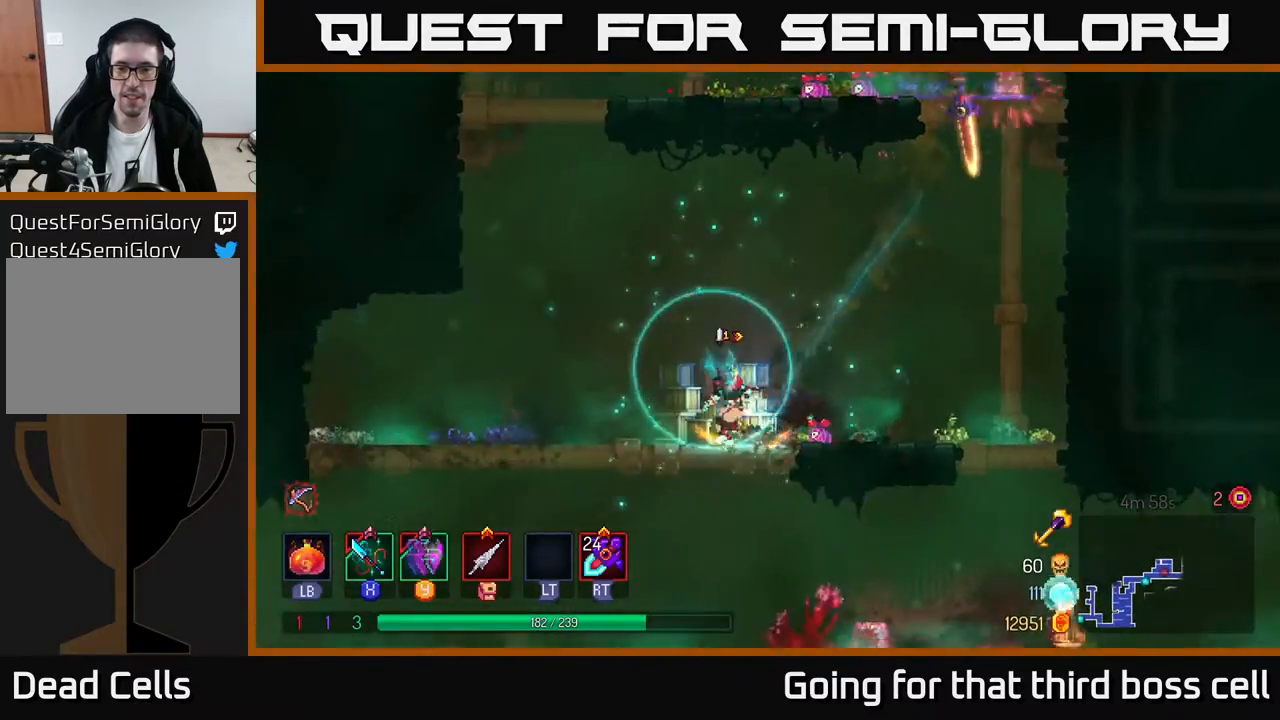
{"buttons": [], "left_stick": "right", "right_stick": "center", "events": [[183, "B", "down"], [300, "B", "up"]]}
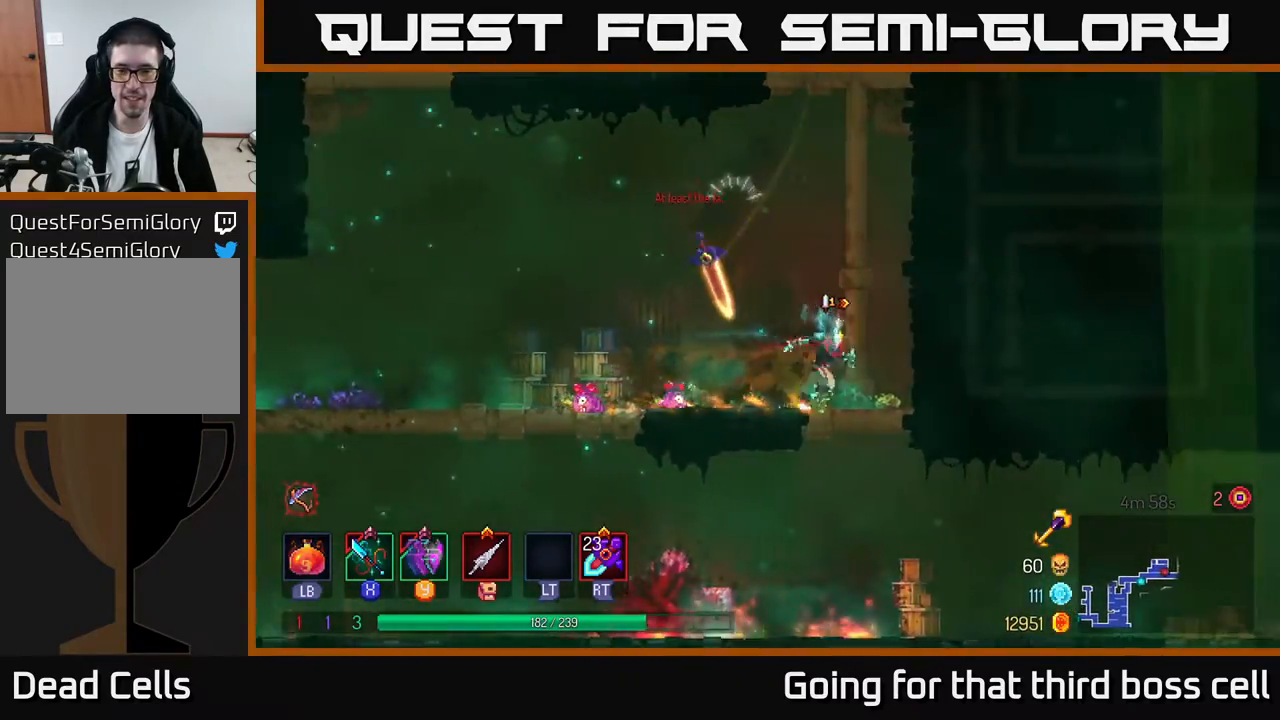
{"buttons": [], "left_stick": "center", "right_stick": "center", "events": [[50, "left_stick", "down"], [150, "A", "down"], [233, "A", "up"], [417, "left_stick", "center"]]}
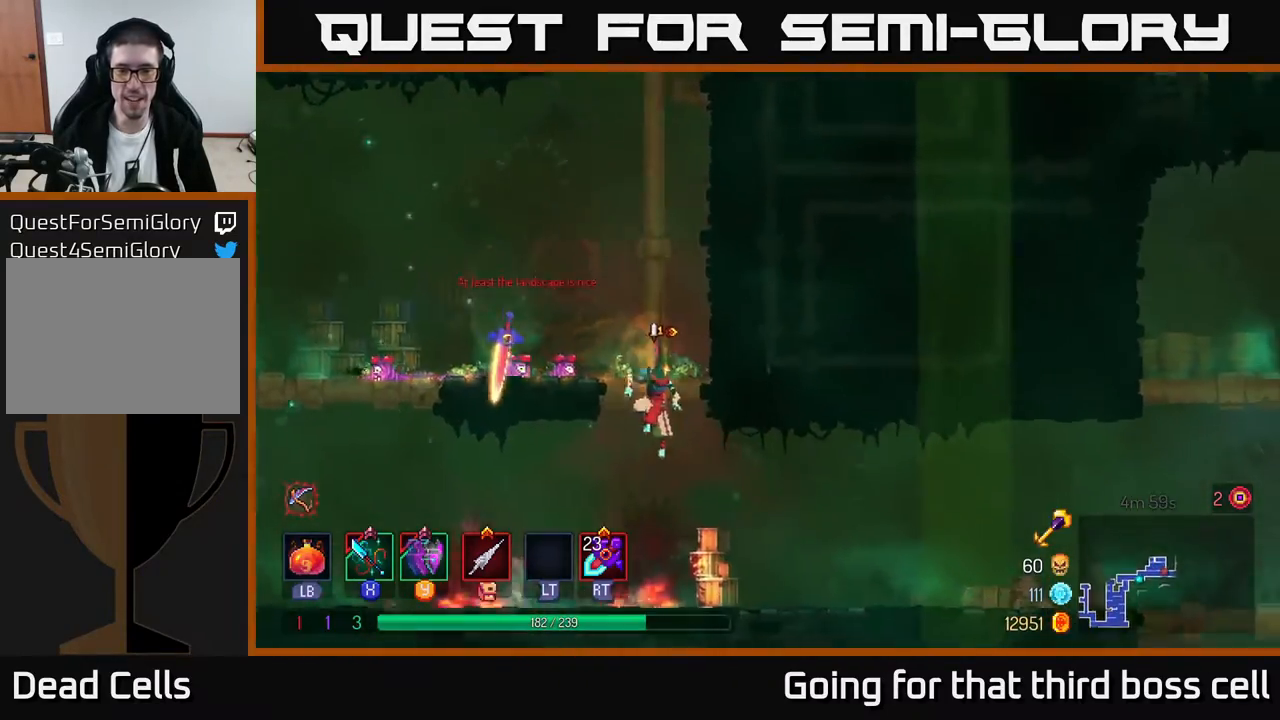
{"buttons": [], "left_stick": "right", "right_stick": "center", "events": [[67, "left_stick", "right"], [183, "B", "down"], [317, "B", "up"]]}
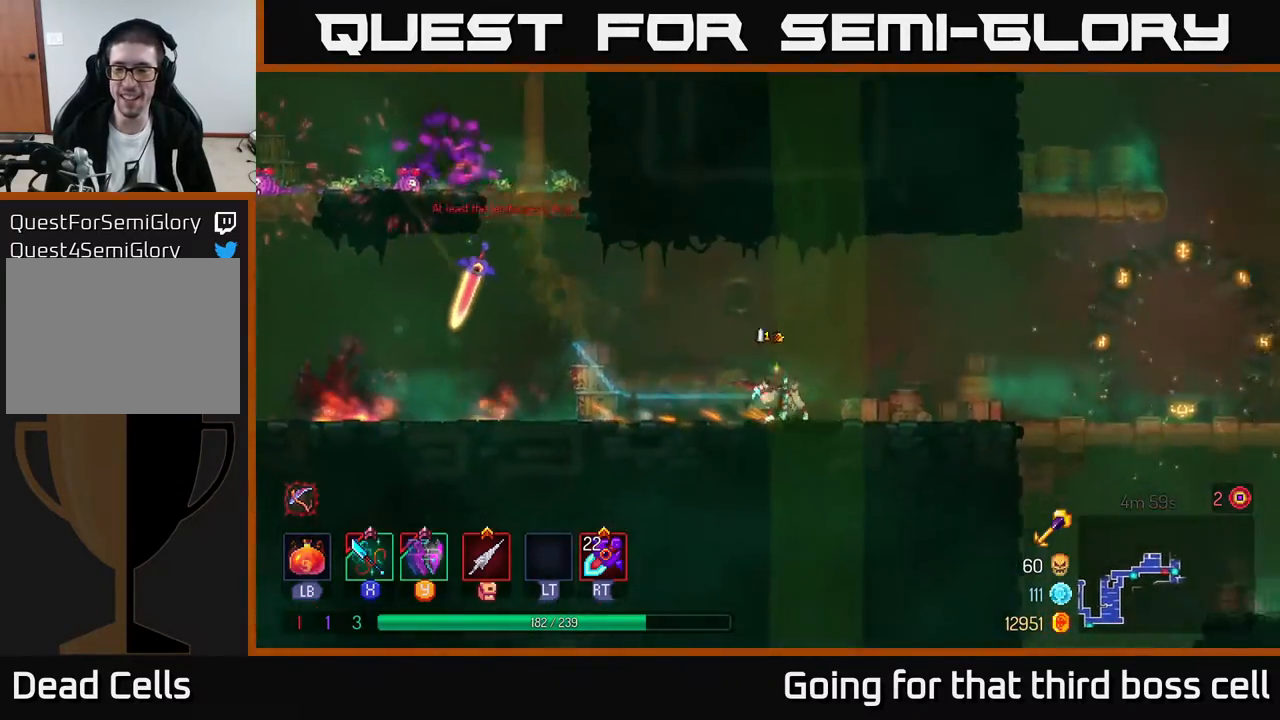
{"buttons": [], "left_stick": "right", "right_stick": "center", "events": []}
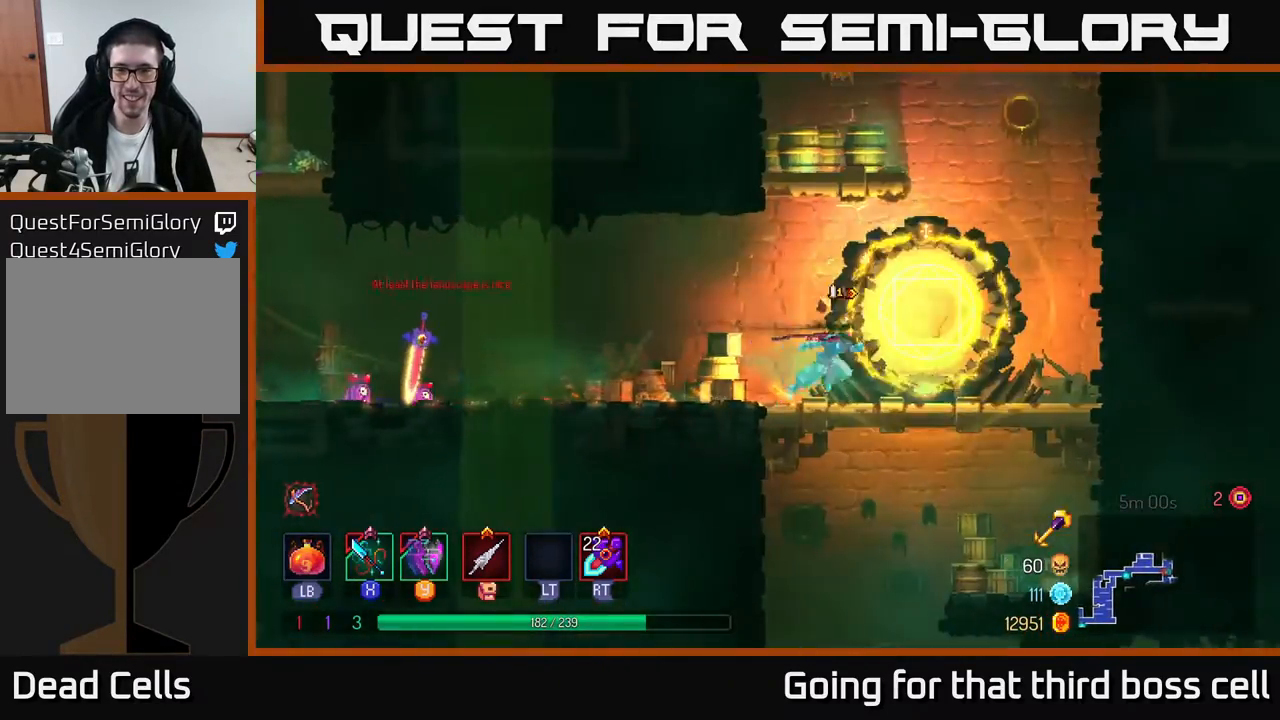
{"buttons": [], "left_stick": "down", "right_stick": "center", "events": [[217, "left_stick", "down"], [250, "A", "down"], [300, "A", "up"], [367, "A", "down"], [483, "A", "up"]]}
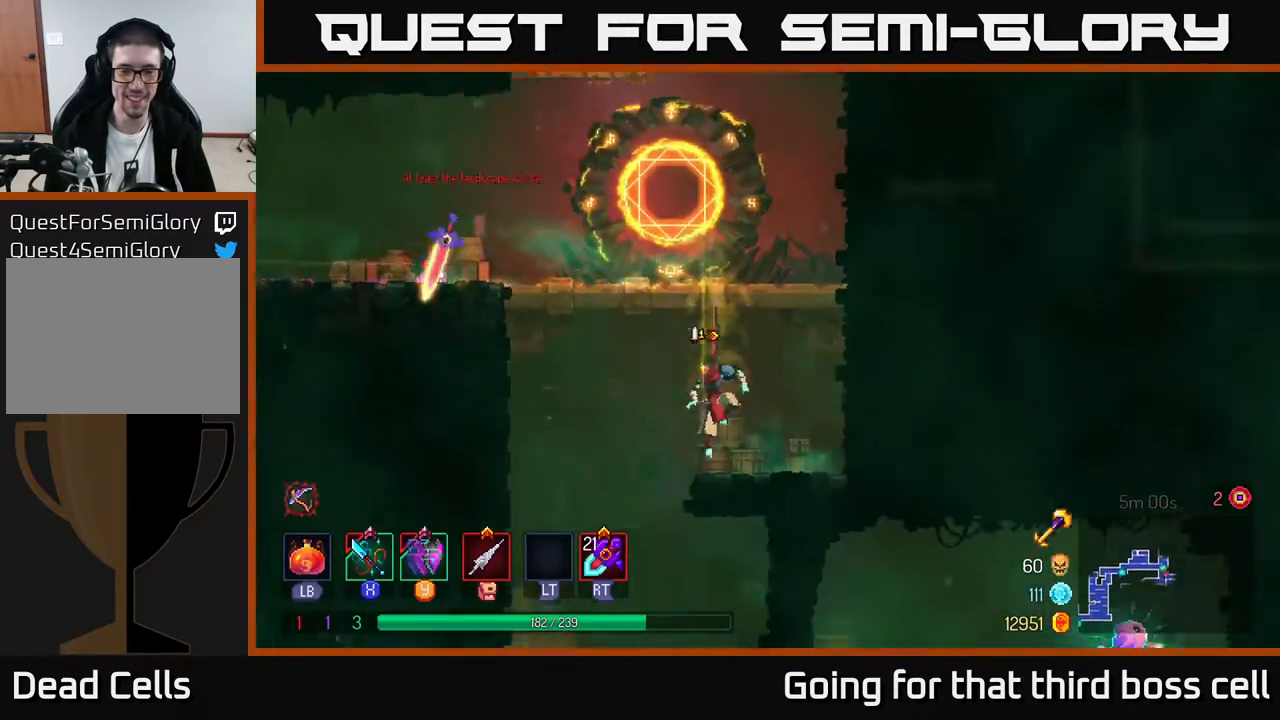
{"buttons": [], "left_stick": "down", "right_stick": "center", "events": [[117, "left_stick", "center"], [283, "left_stick", "left"], [500, "left_stick", "down"]]}
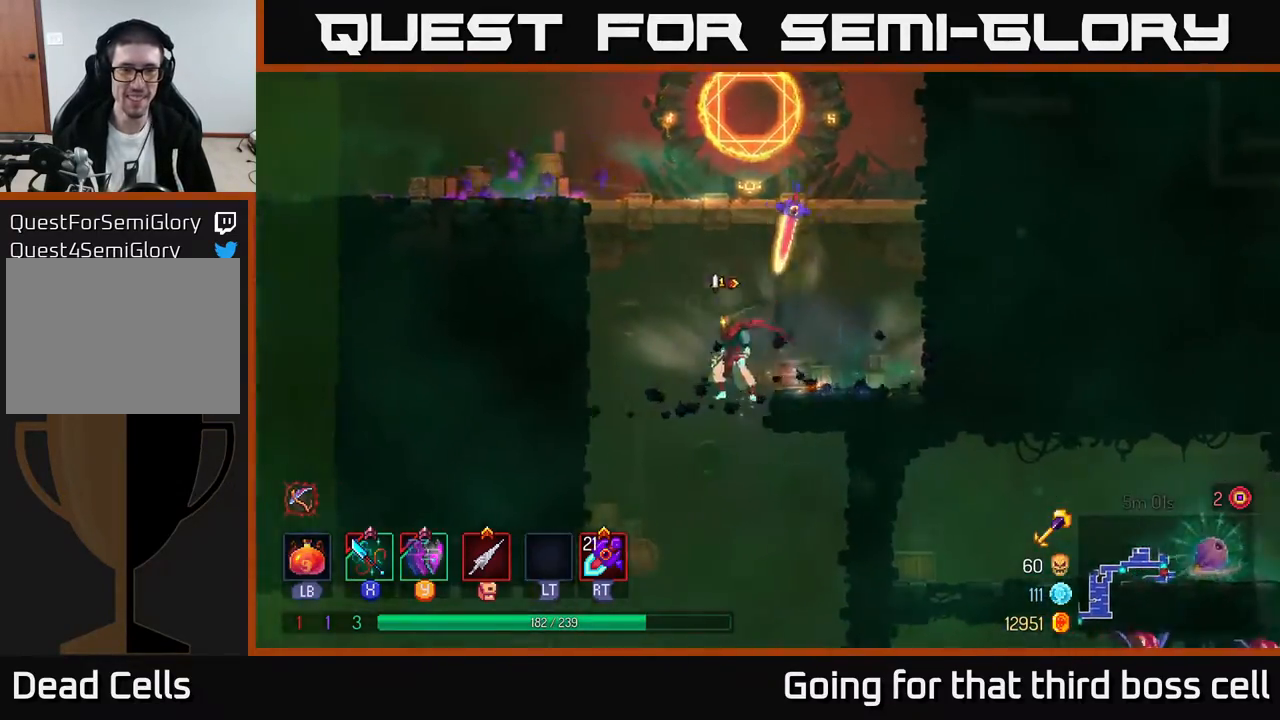
{"buttons": [], "left_stick": "center", "right_stick": "center", "events": [[33, "A", "down"], [183, "A", "up"], [350, "left_stick", "center"]]}
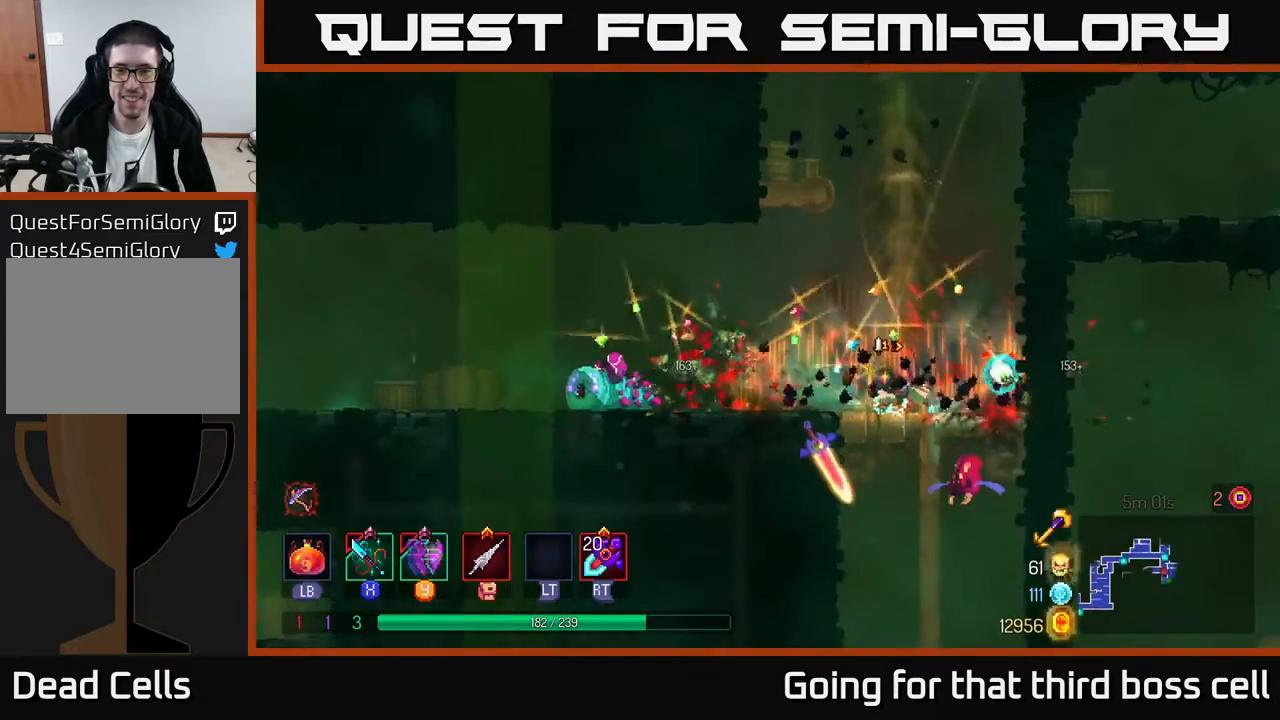
{"buttons": [], "left_stick": "left", "right_stick": "center", "events": [[167, "left_stick", "left"]]}
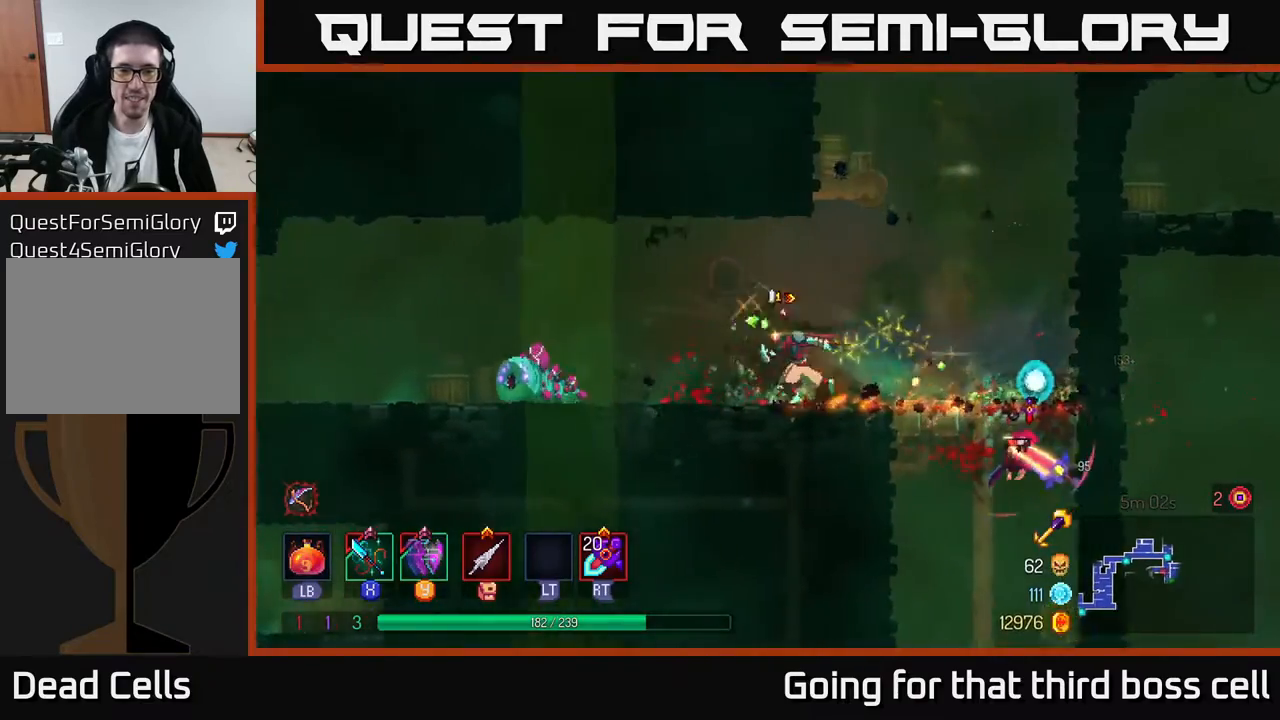
{"buttons": ["X"], "left_stick": "left", "right_stick": "center", "events": [[83, "X", "down"], [150, "X", "up"], [267, "X", "down"], [333, "X", "up"], [467, "X", "down"]]}
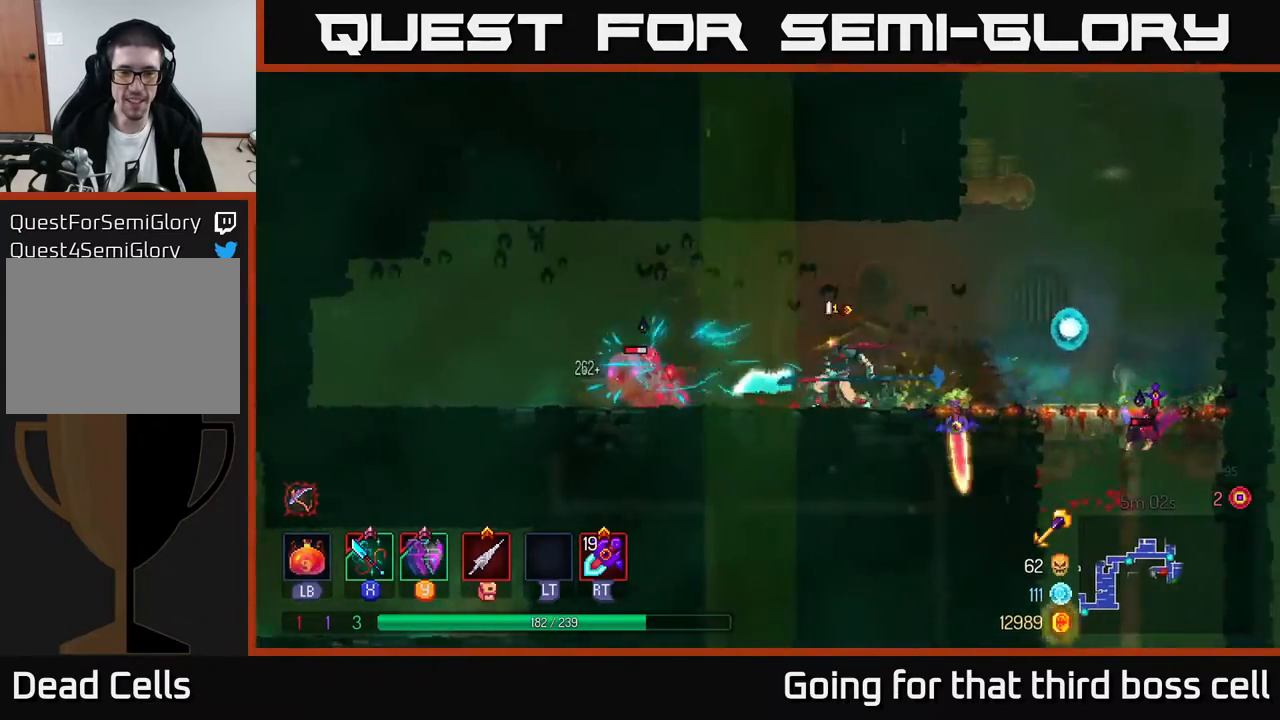
{"buttons": [], "left_stick": "right", "right_stick": "center", "events": [[50, "X", "up"], [283, "left_stick", "center"], [450, "left_stick", "right"]]}
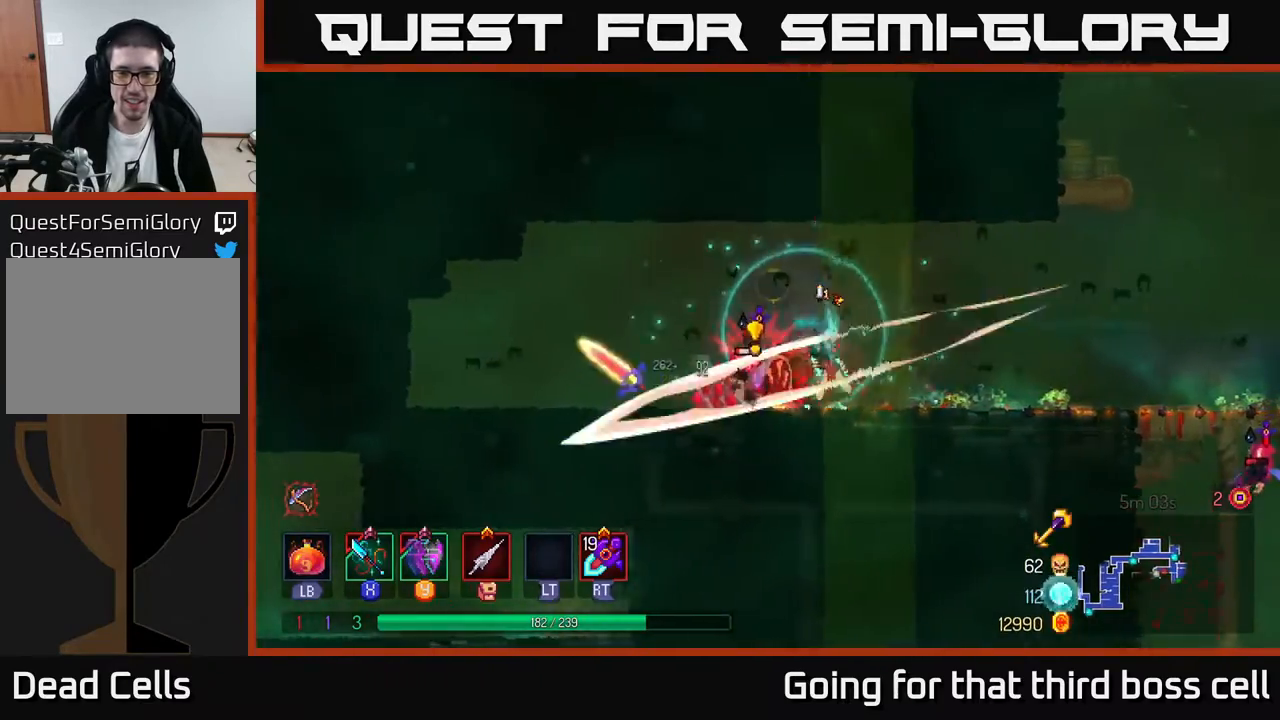
{"buttons": [], "left_stick": "left", "right_stick": "center", "events": [[350, "R2", "down"], [400, "left_stick", "left"], [433, "R2", "up"]]}
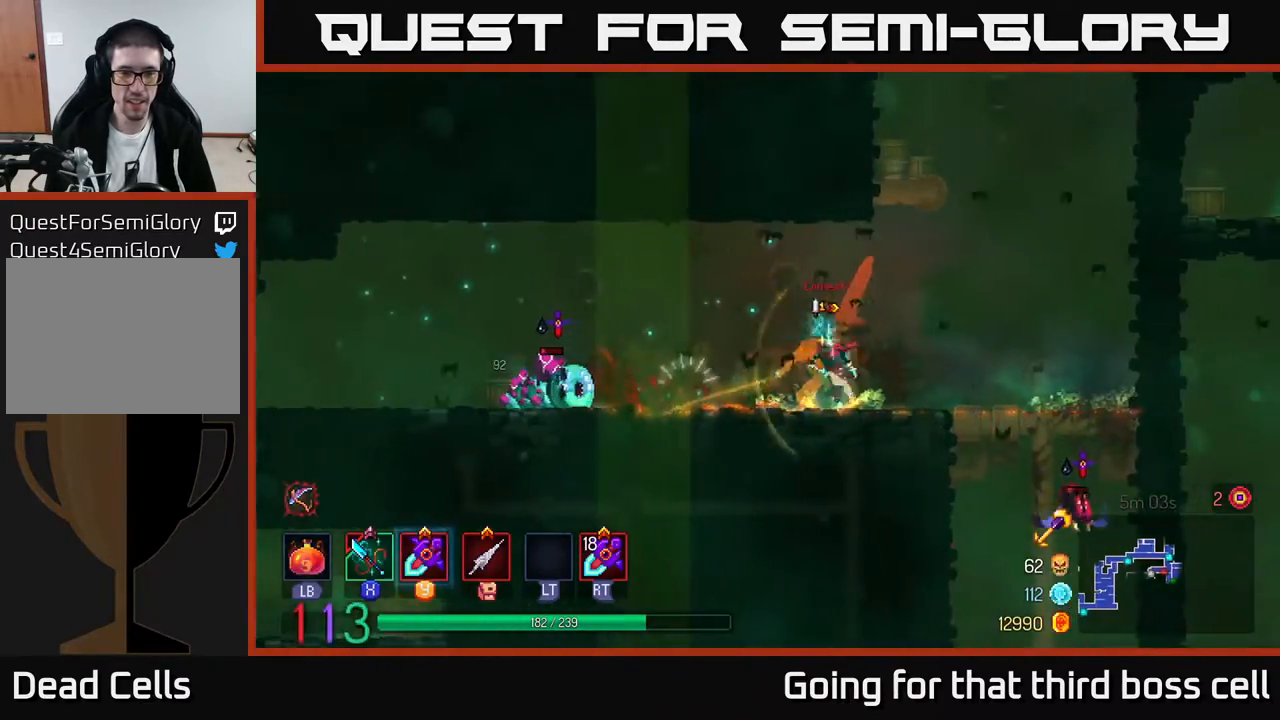
{"buttons": [], "left_stick": "center", "right_stick": "center", "events": [[200, "Y", "down"], [250, "Y", "up"], [467, "left_stick", "center"]]}
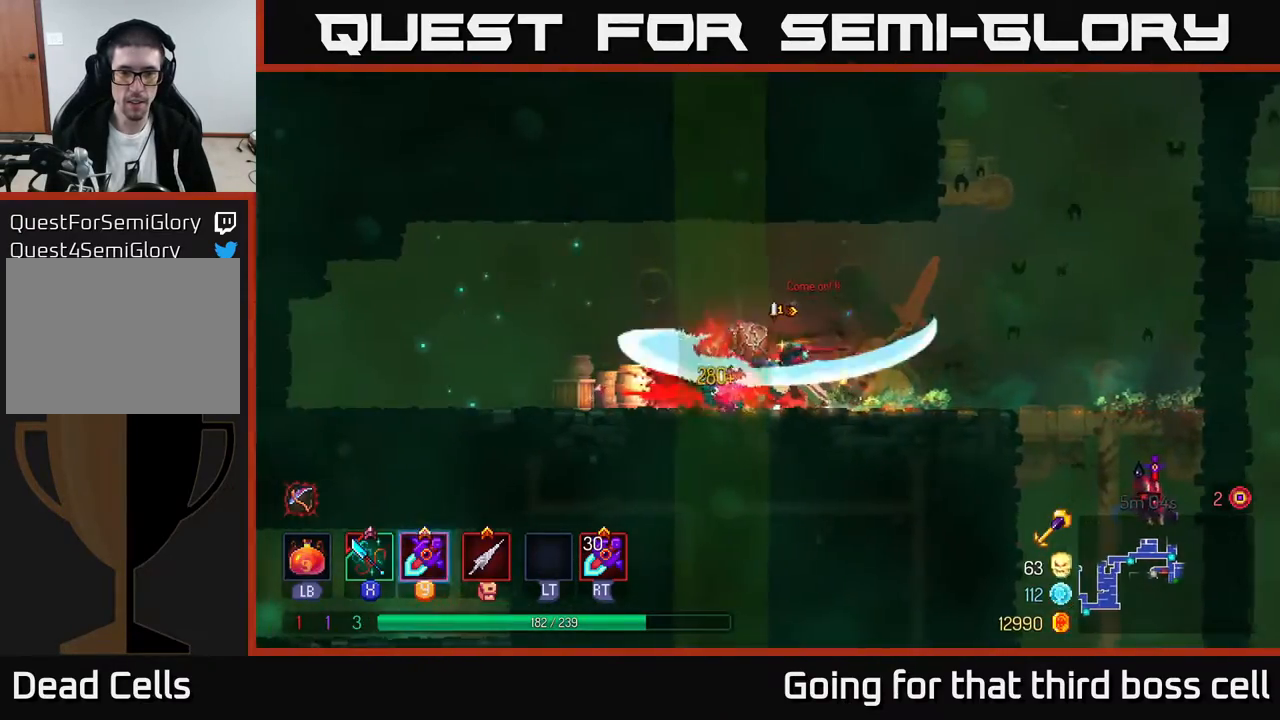
{"buttons": ["R2"], "left_stick": "right", "right_stick": "center", "events": [[117, "left_stick", "right"], [167, "B", "down"], [250, "B", "up"], [500, "R2", "down"]]}